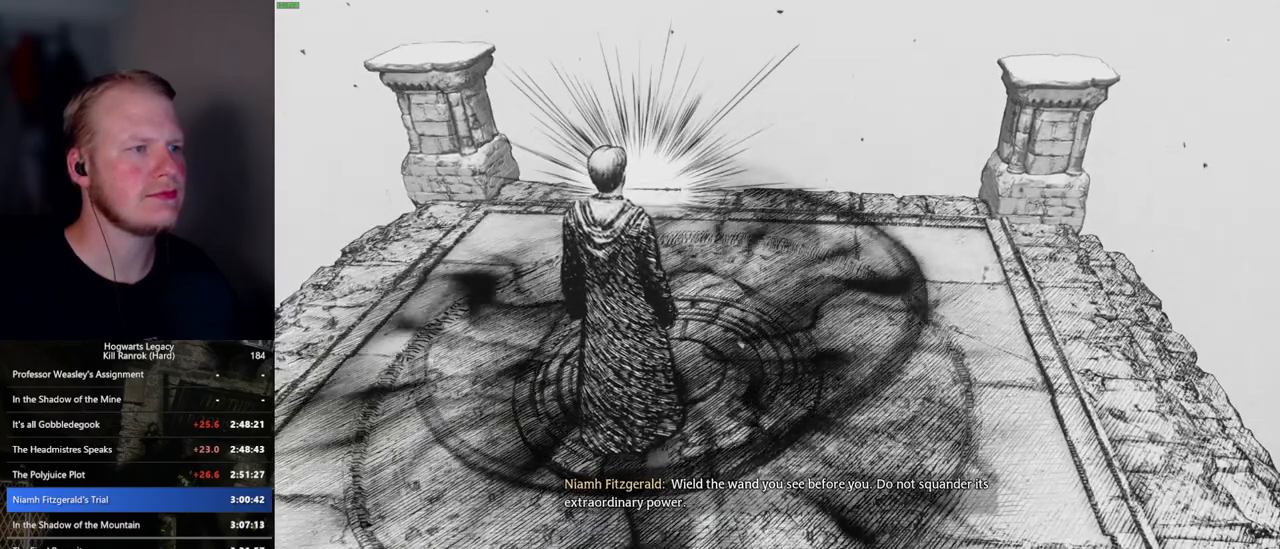
Gameplay with keyboard and mouse; each line is a JSON object with the keys and mouse buttons held at the frame after it. "events" lists presses ("down") and releases ("up") of ".", "/", "0", "1", "2", "3", "4", "5", "6", "7", "8", "9", "a", "alt_l", "alt_r", "b", "backslash", "backspace", "c", "caps_lock", "comma", "ctrl_l", "ctrl_r", "d", "e", "equals", "escape", "f", "f1", "f10", "f11", "f12", "f2", "f3", "f4", "f5", "f6", "f7", "f8", "f9", "g", "h", "i", "j", "k", "l", "lbracket", "m", "minus", "n", "o", "p", "q", "quote", "r", "rbracket", "return", "s", "semicolon", "shift_l", "shift_r", "space", "super", "t", "tab", "tilde", "u", "v", "w", "x", "y", "z", "mouse_left", "mouse_wheel", "mouse_right", "mouse_mb4" and "mouse_mb5" between this image and that frame as [ms after this image, input, new state], when the widget could be followed in between. "mouse_left", "mouse_wheel", "mouse_right", "mouse_mb4", "mouse_mb5" = the "left", "wheel", "right", "mb4", "mb5" buttons of the "mouse" list. No other keys are recorded. "wheel" means that the mouse wheel is clicked or scrolled. Mouse movement is not recorded.
{"keys": ["f"], "mouse": [], "events": [[167, "f", "up"], [317, "f", "down"]]}
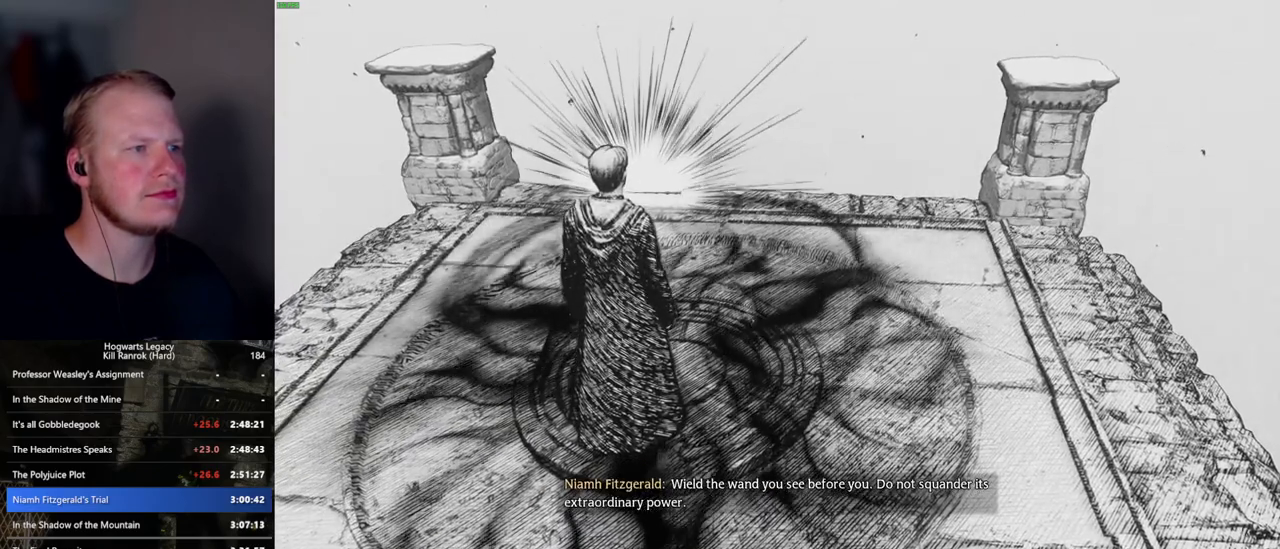
{"keys": [], "mouse": [], "events": [[167, "f", "up"]]}
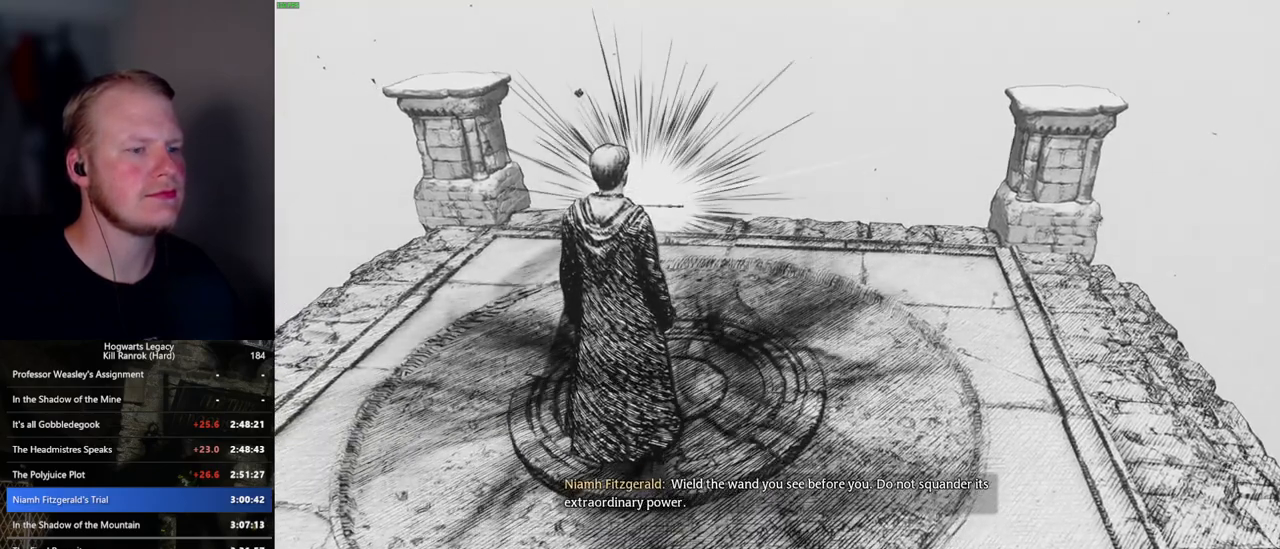
{"keys": [], "mouse": [], "events": [[267, "f", "down"], [367, "f", "up"]]}
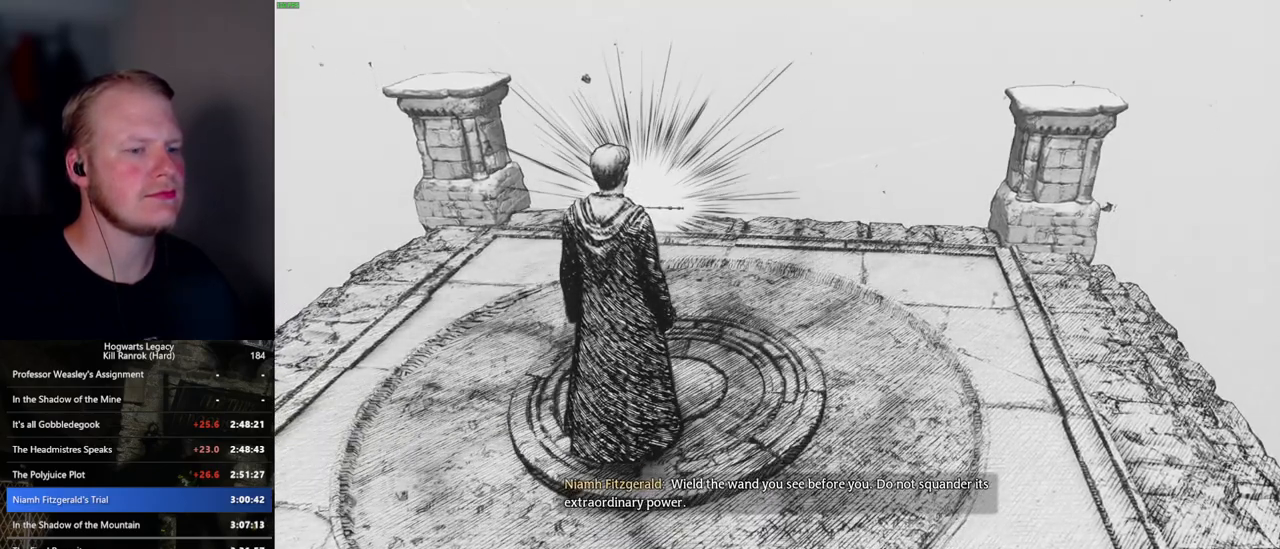
{"keys": [], "mouse": [], "events": []}
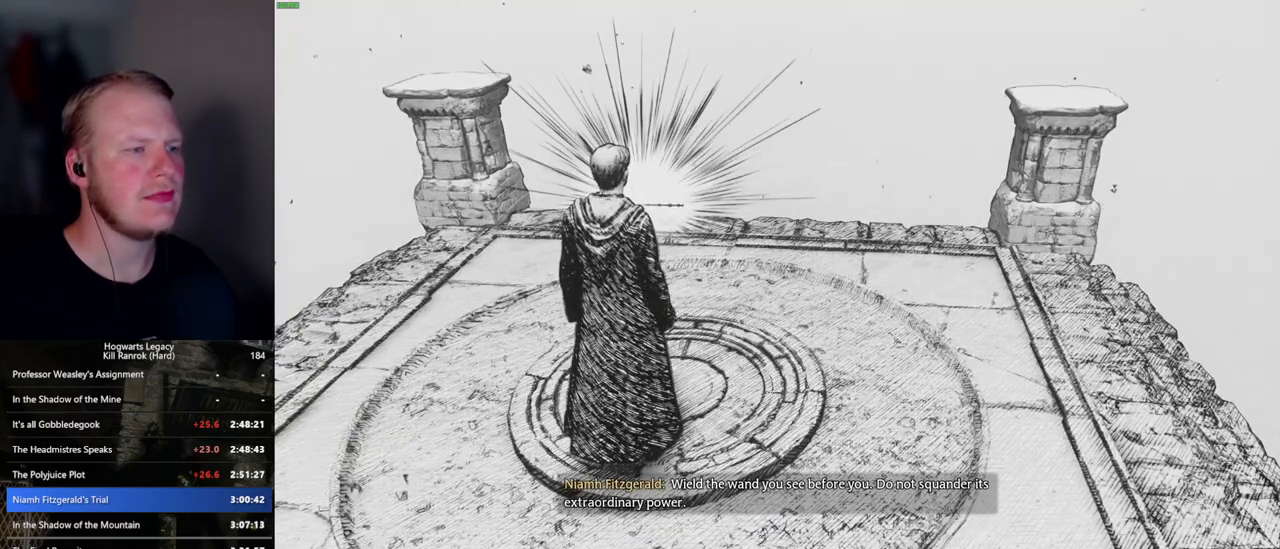
{"keys": [], "mouse": [], "events": []}
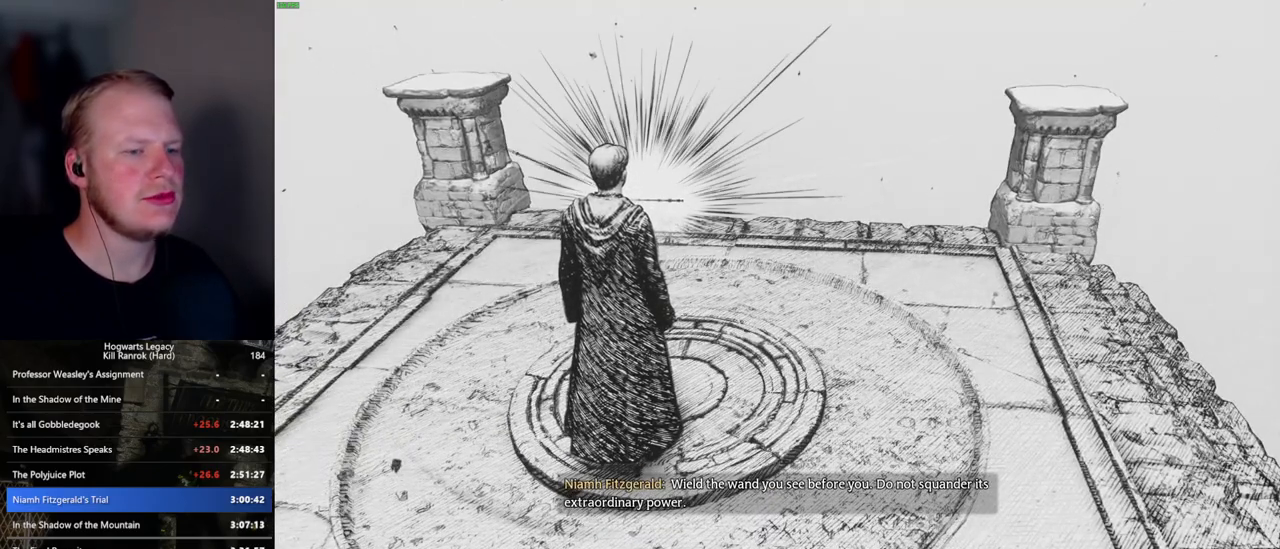
{"keys": [], "mouse": [], "events": []}
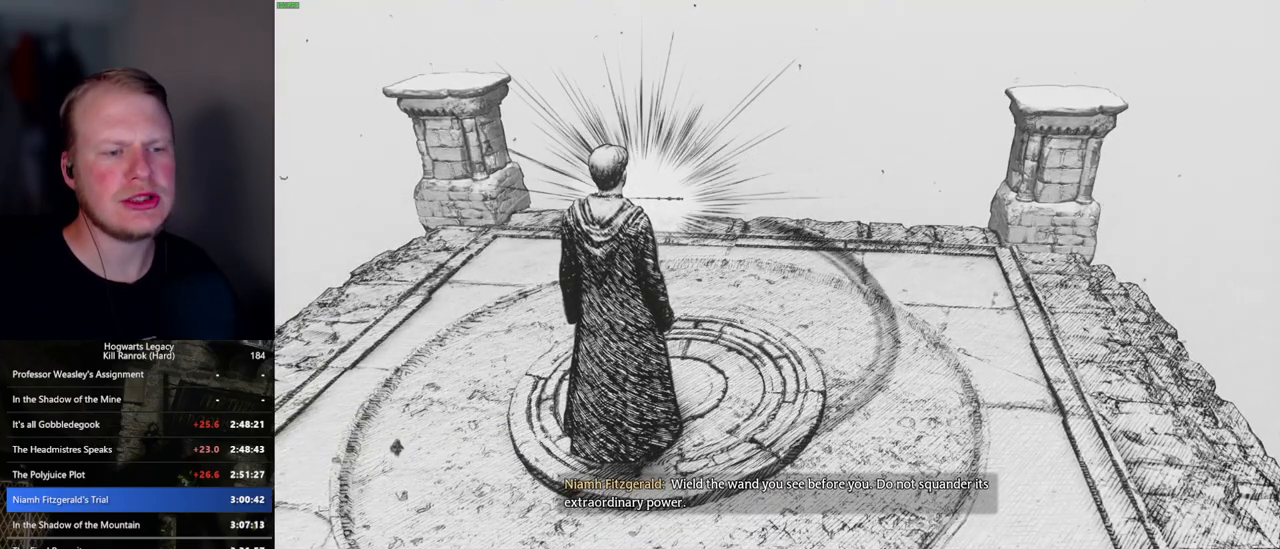
{"keys": [], "mouse": [], "events": []}
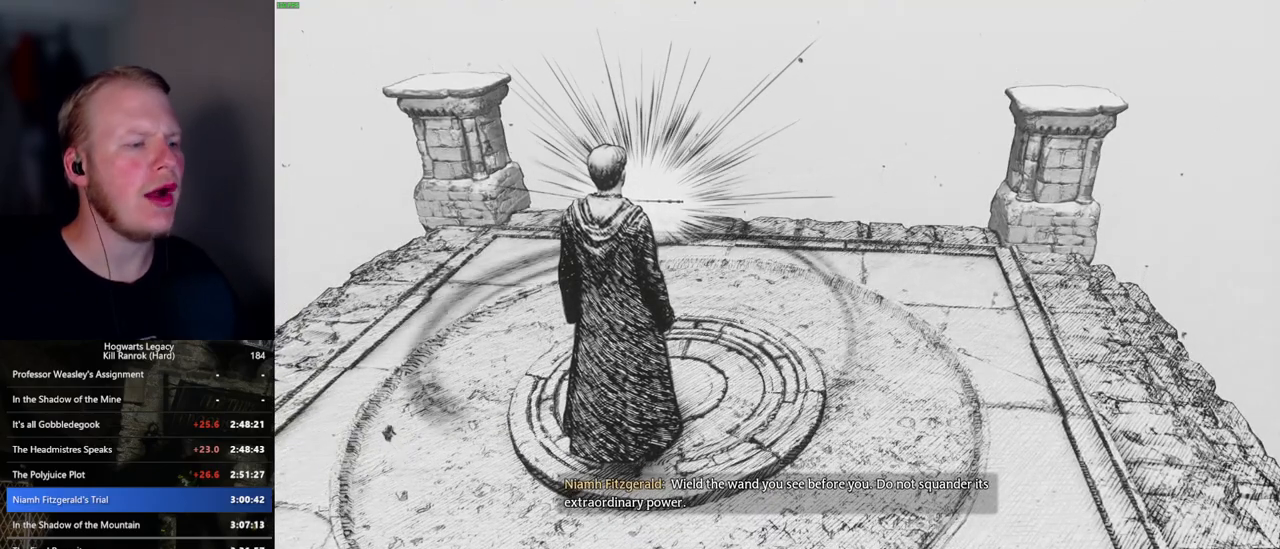
{"keys": [], "mouse": [], "events": []}
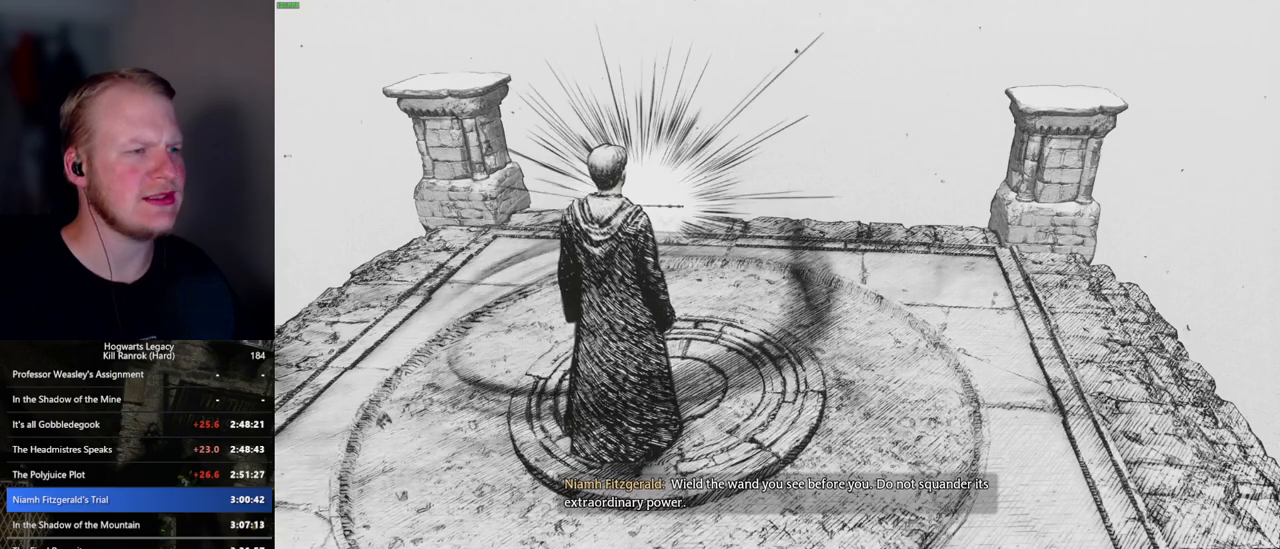
{"keys": [], "mouse": [], "events": []}
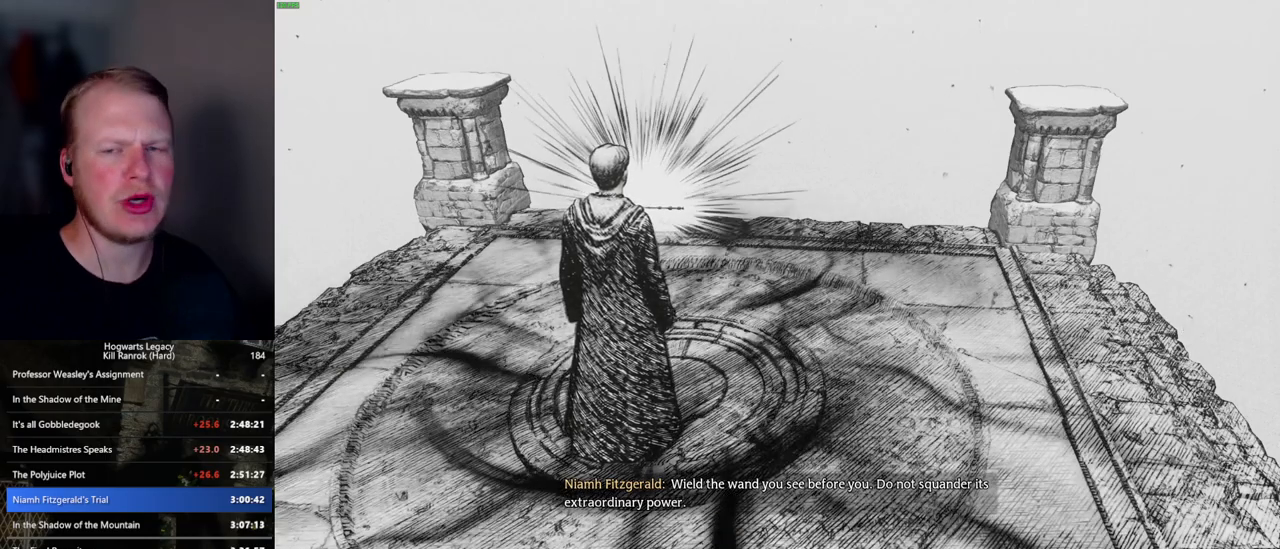
{"keys": [], "mouse": [], "events": []}
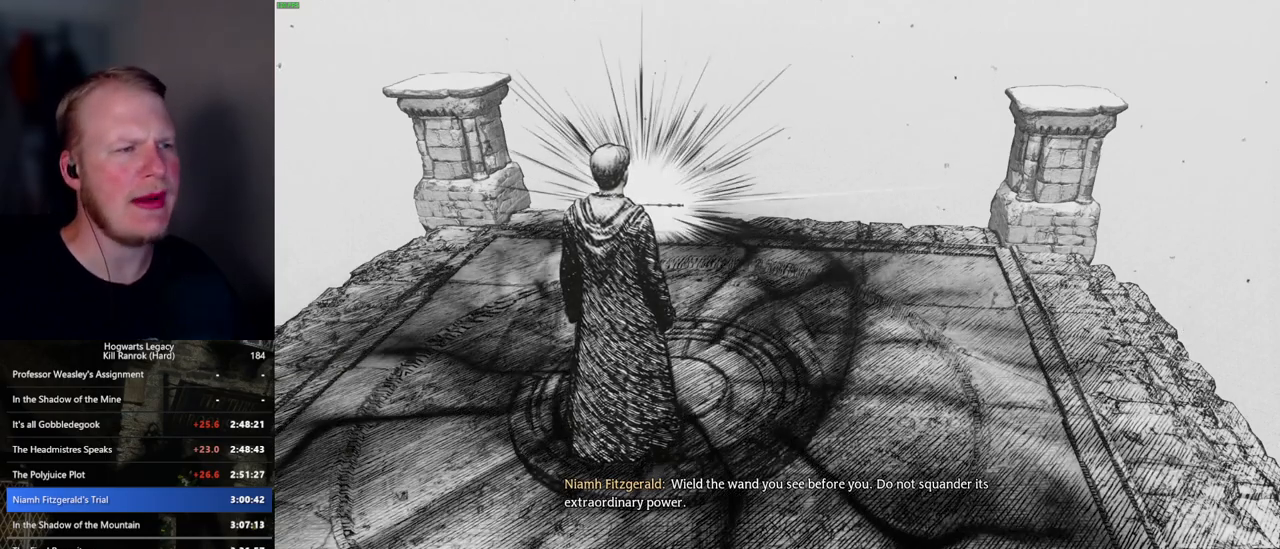
{"keys": ["f"], "mouse": [], "events": [[434, "f", "down"]]}
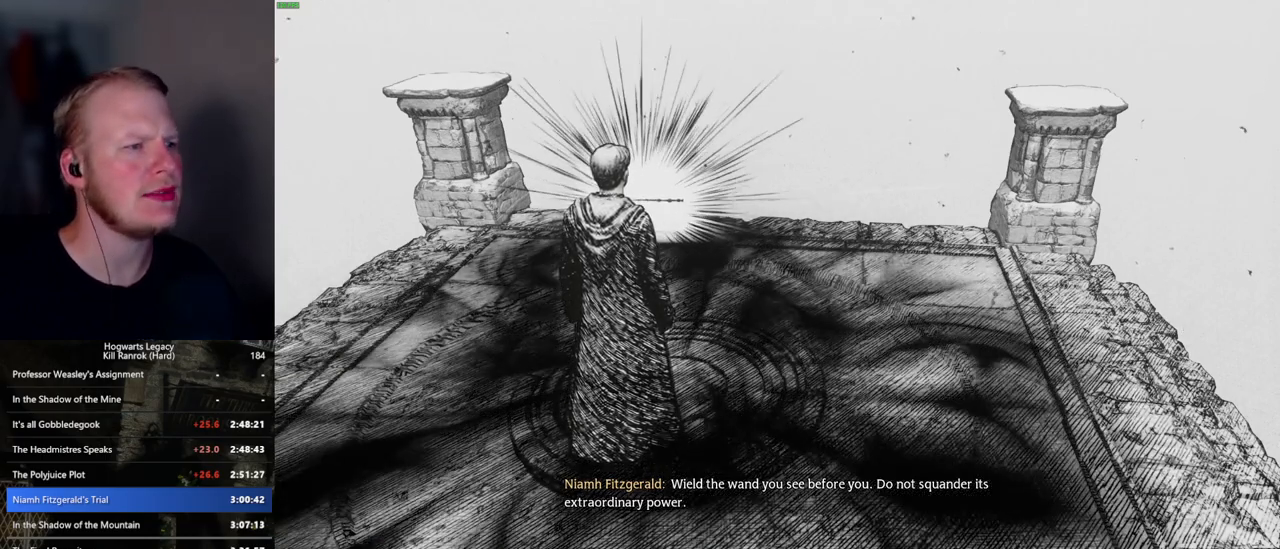
{"keys": ["f"], "mouse": [], "events": [[234, "f", "up"], [300, "f", "down"]]}
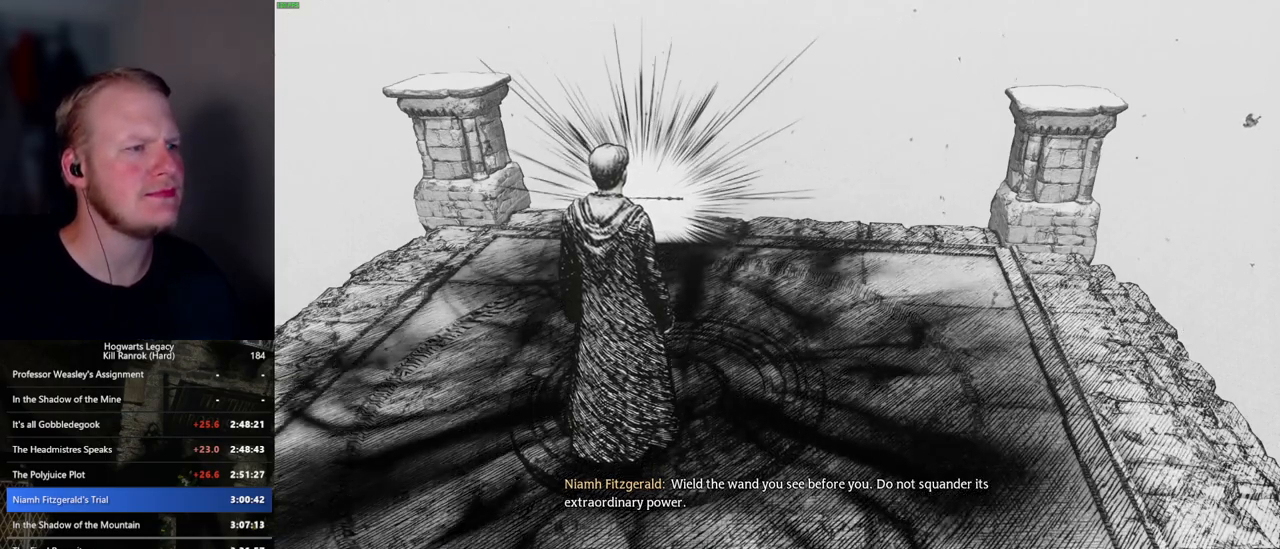
{"keys": ["f"], "mouse": [], "events": [[150, "f", "up"], [234, "f", "down"]]}
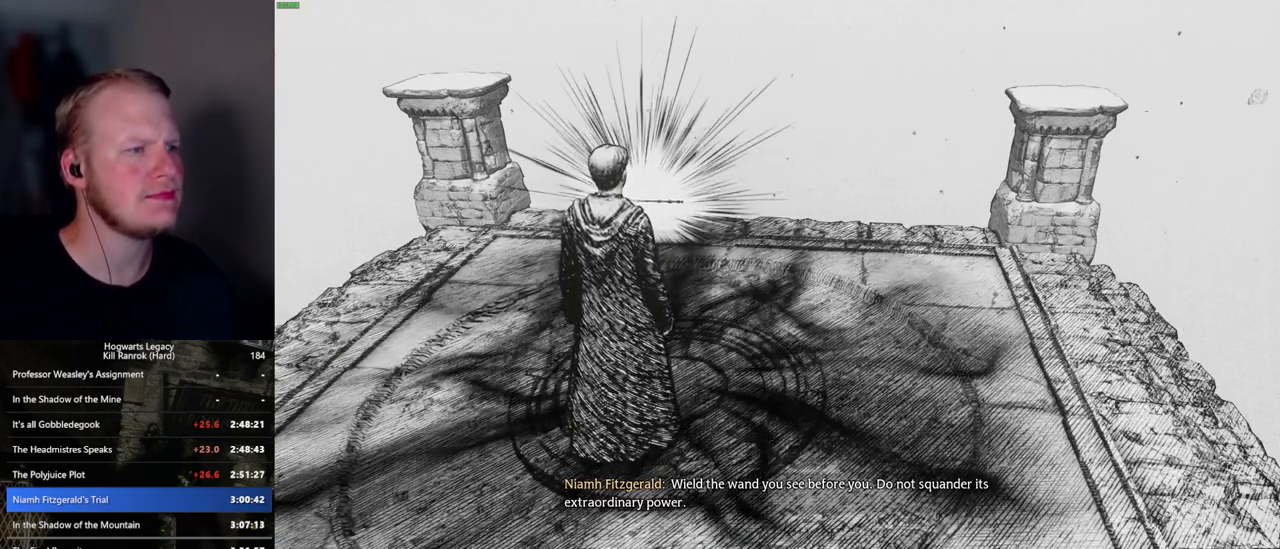
{"keys": ["f"], "mouse": [], "events": [[67, "f", "up"], [167, "f", "down"]]}
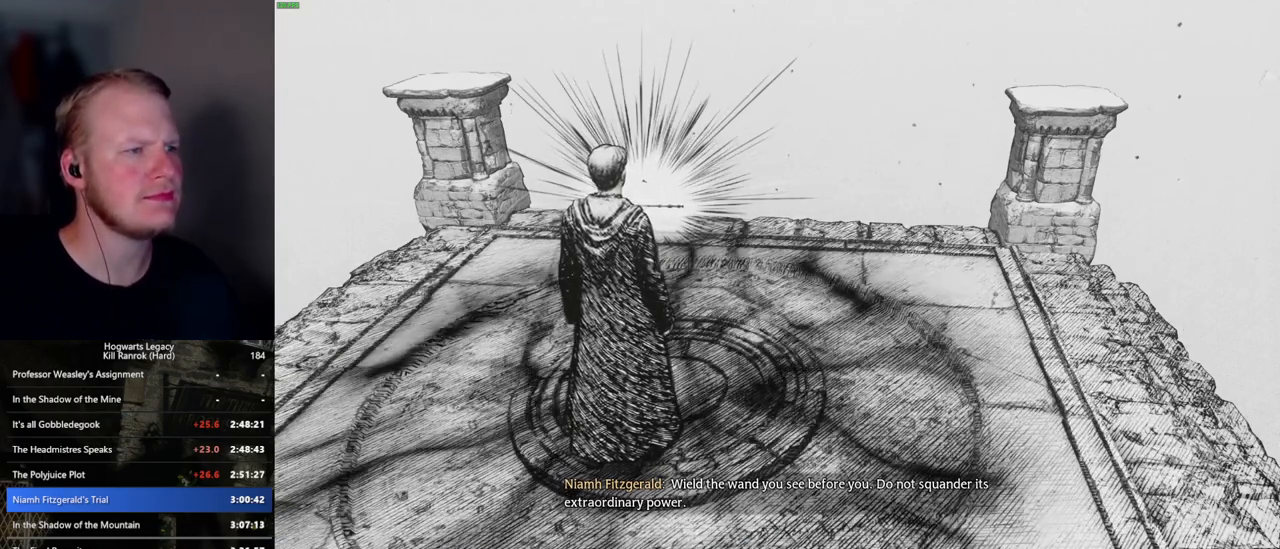
{"keys": ["f"], "mouse": [], "events": [[50, "f", "up"], [134, "f", "down"]]}
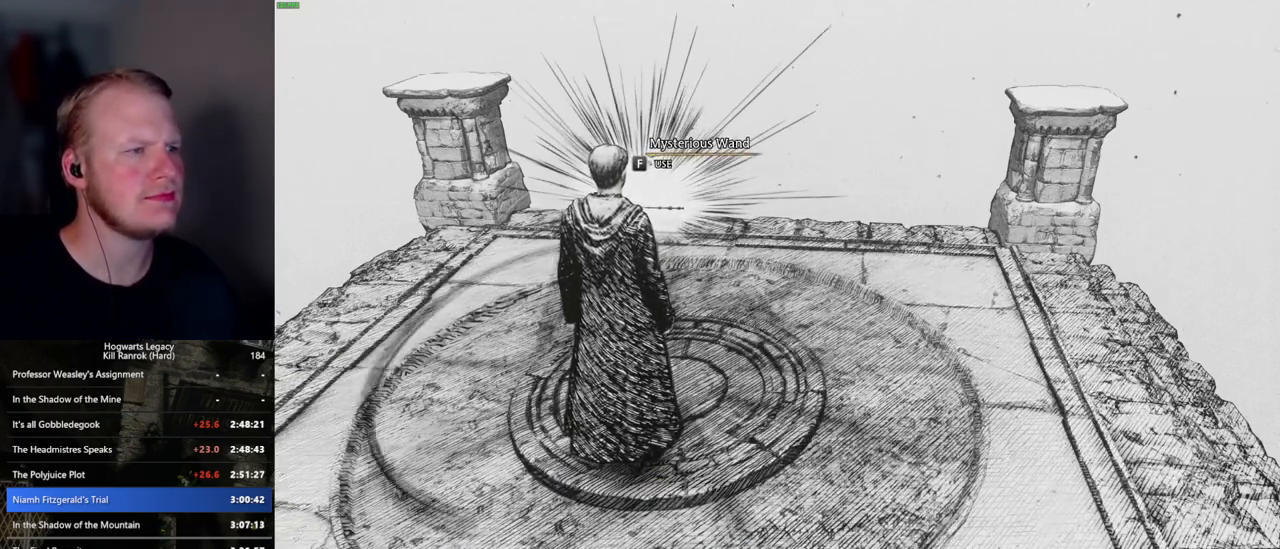
{"keys": ["f"], "mouse": [], "events": [[200, "f", "up"], [267, "f", "down"]]}
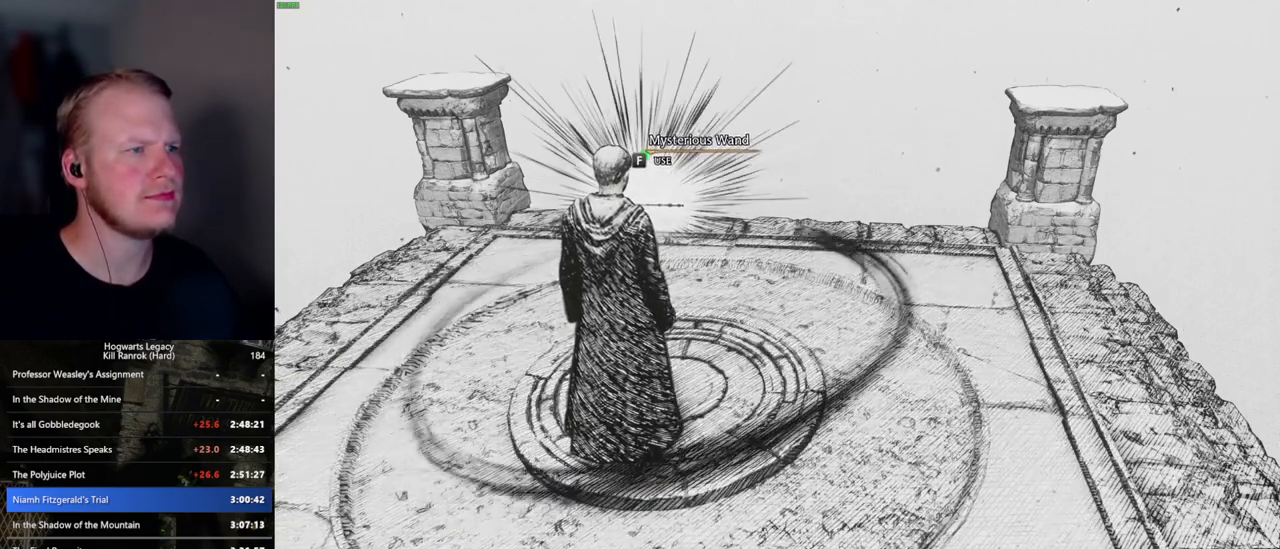
{"keys": ["f"], "mouse": [], "events": []}
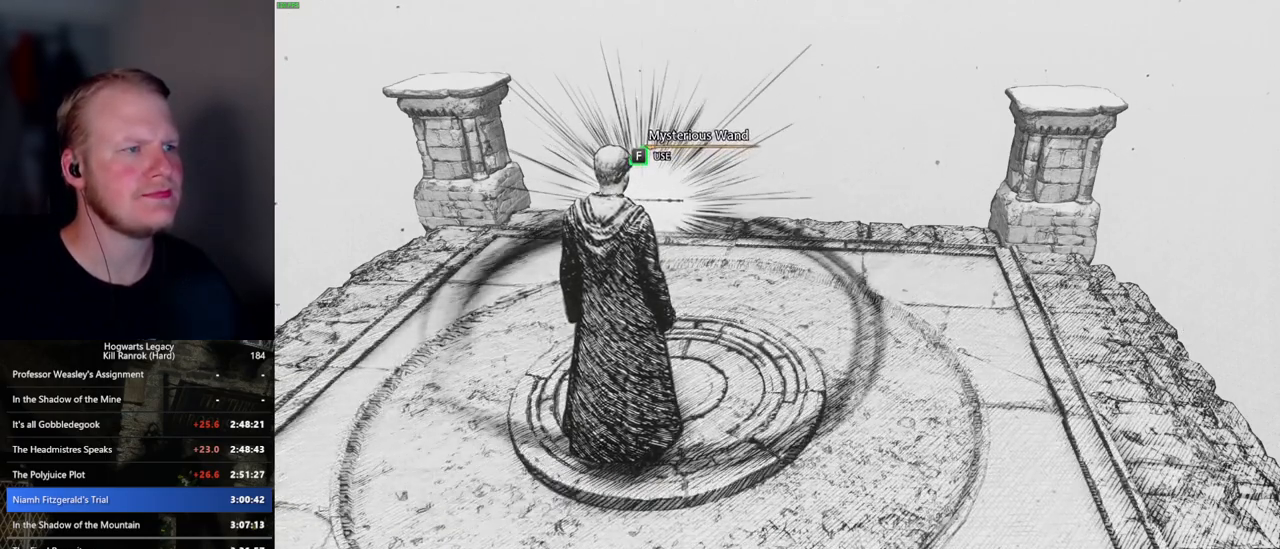
{"keys": ["f"], "mouse": [], "events": []}
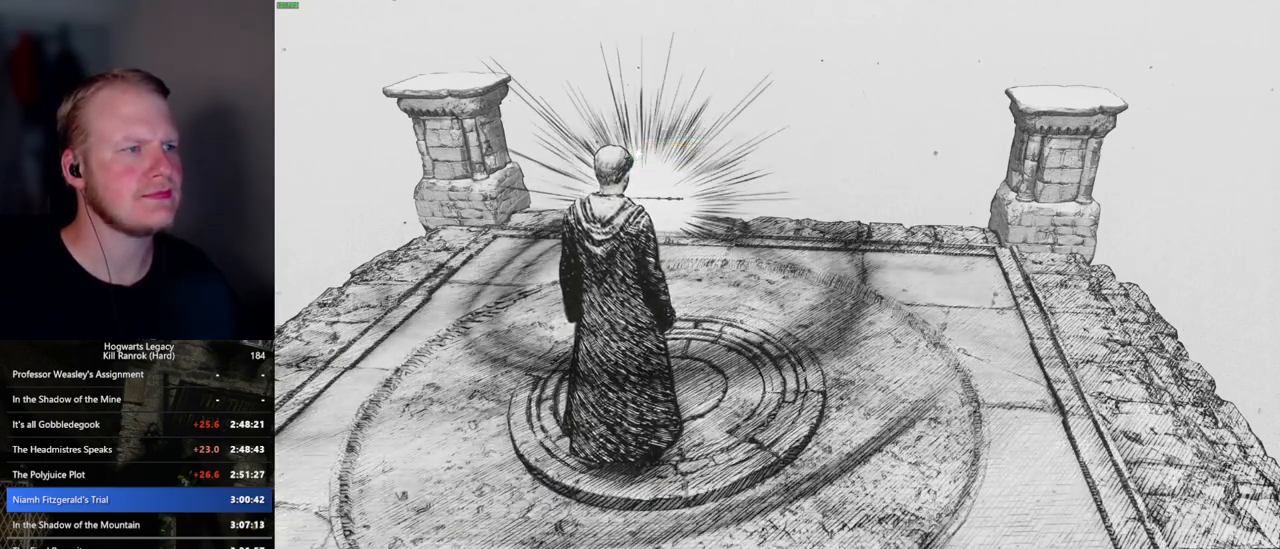
{"keys": ["f"], "mouse": [], "events": []}
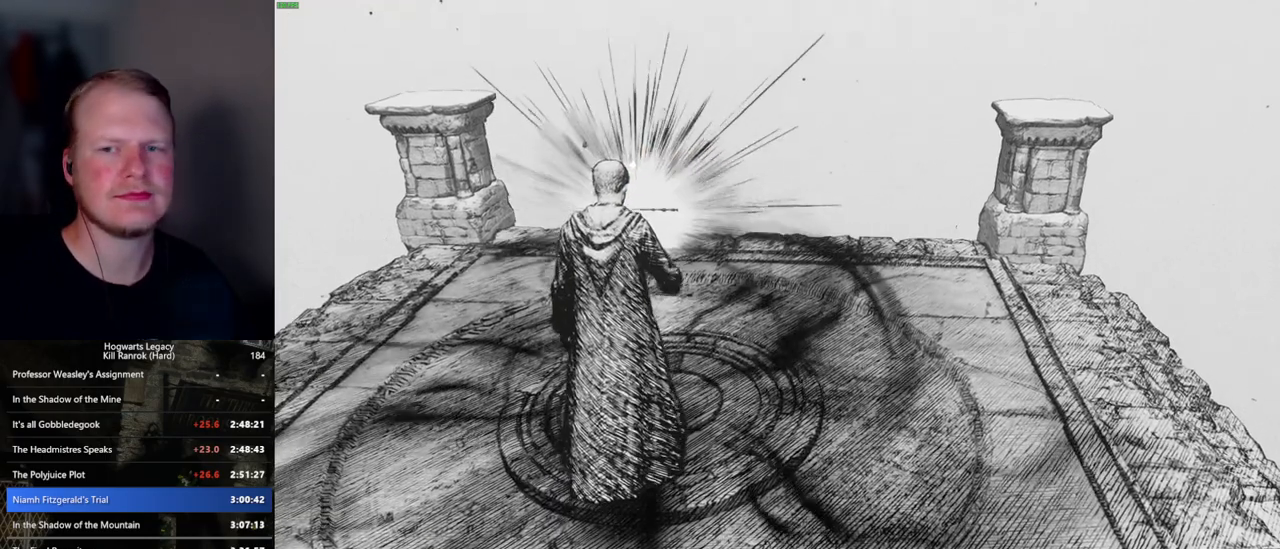
{"keys": ["f"], "mouse": [], "events": []}
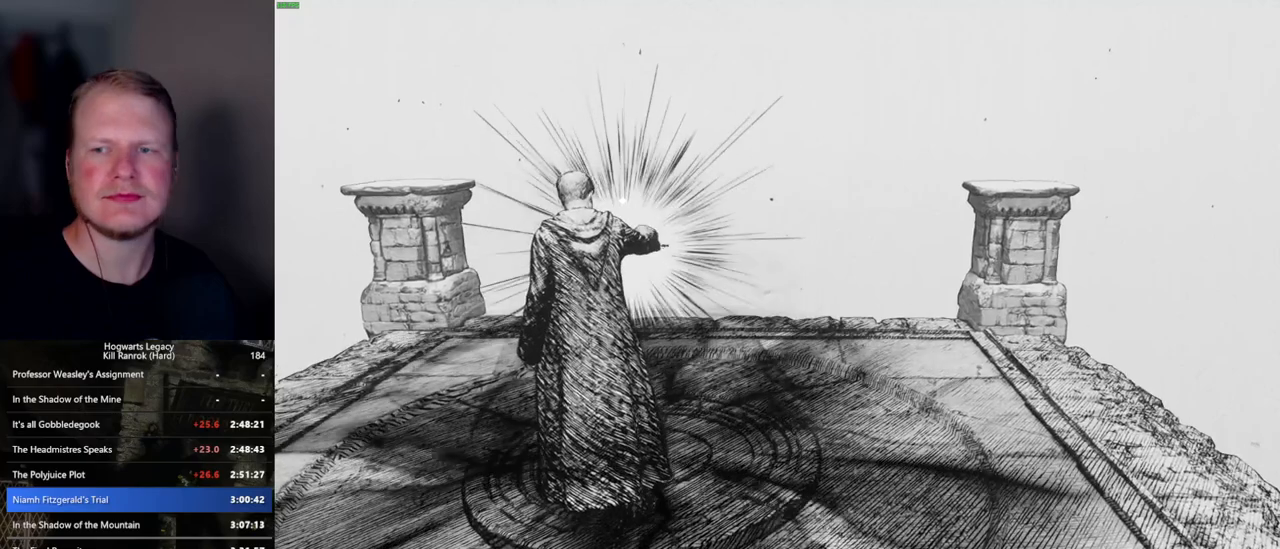
{"keys": [], "mouse": [], "events": [[267, "f", "up"]]}
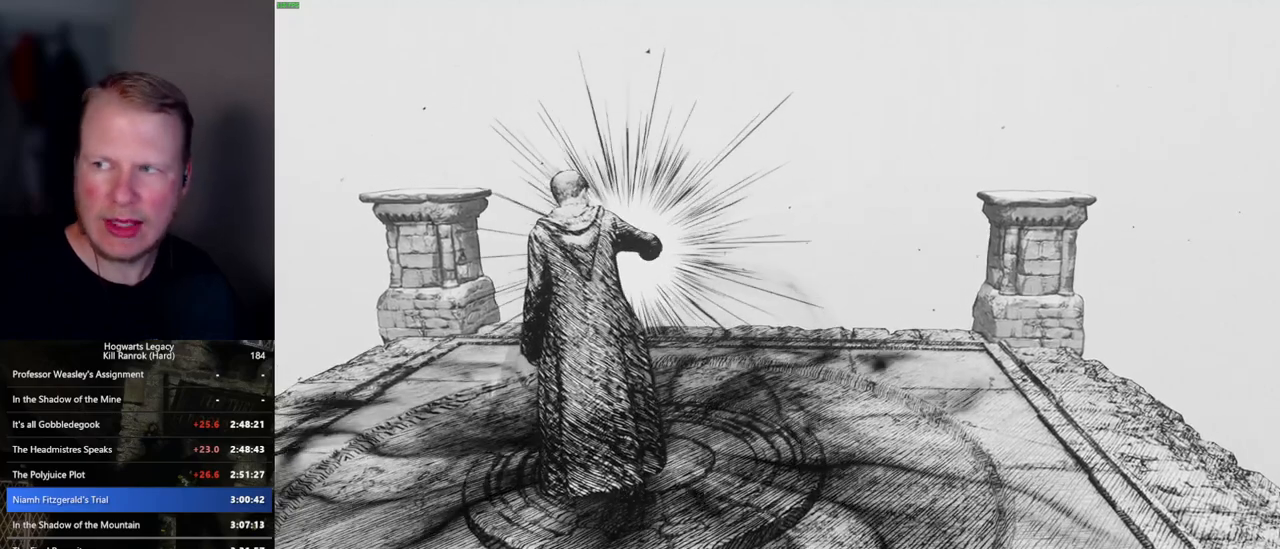
{"keys": [], "mouse": [], "events": []}
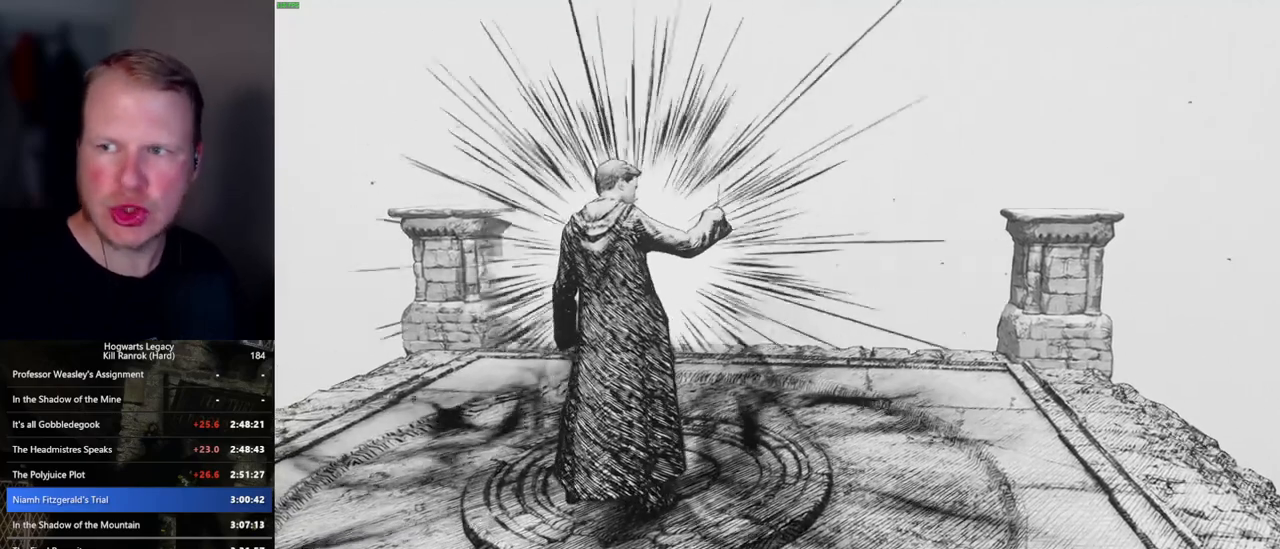
{"keys": [], "mouse": [], "events": []}
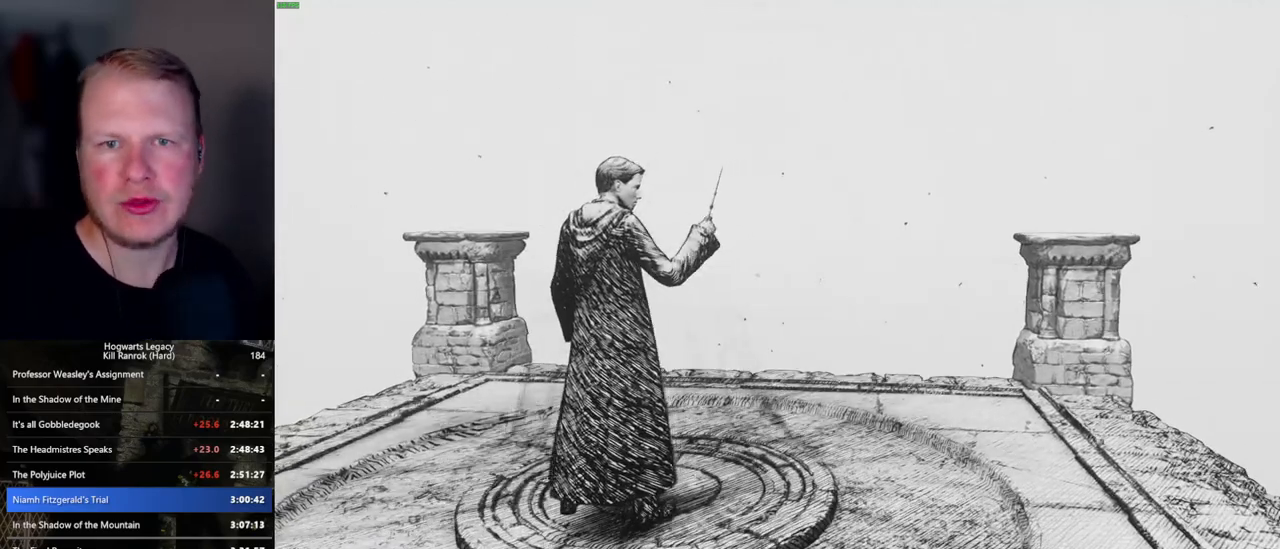
{"keys": [], "mouse": [], "events": []}
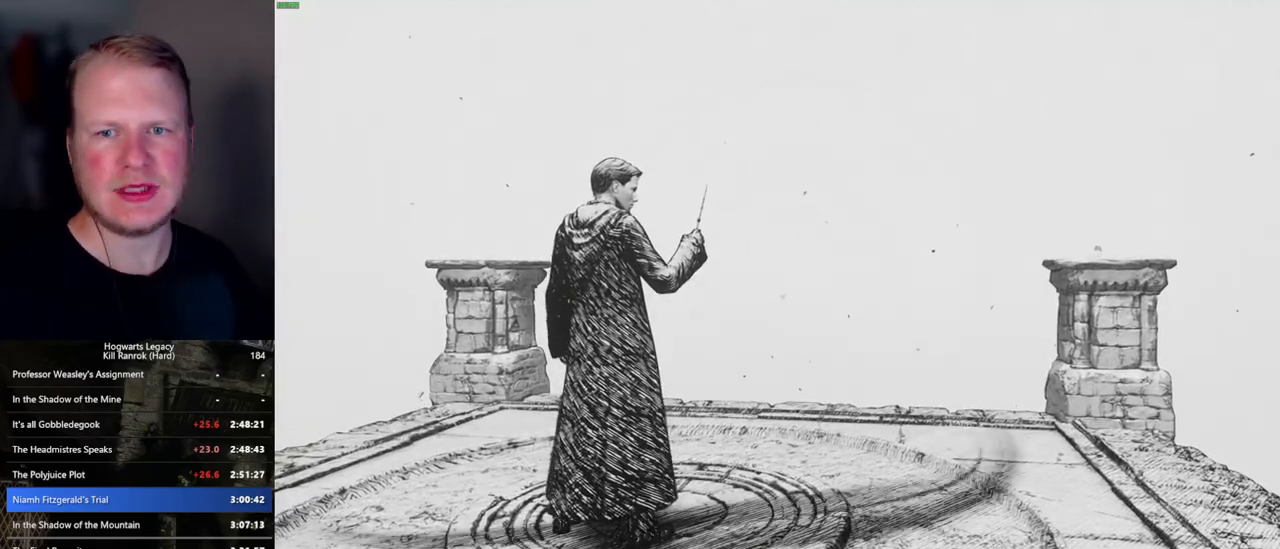
{"keys": [], "mouse": [], "events": []}
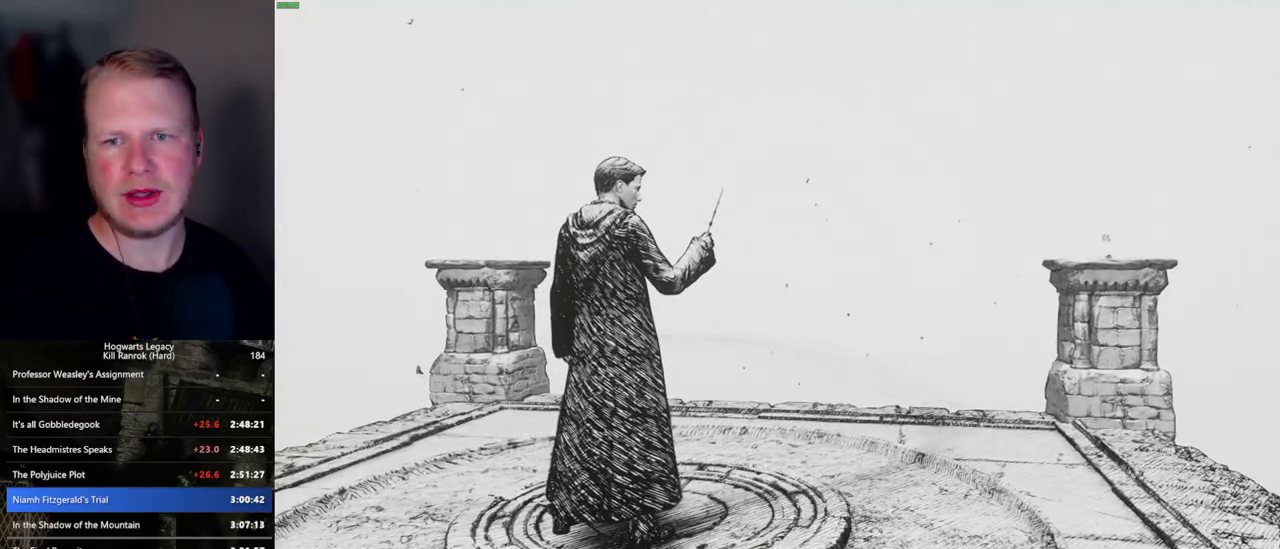
{"keys": [], "mouse": [], "events": []}
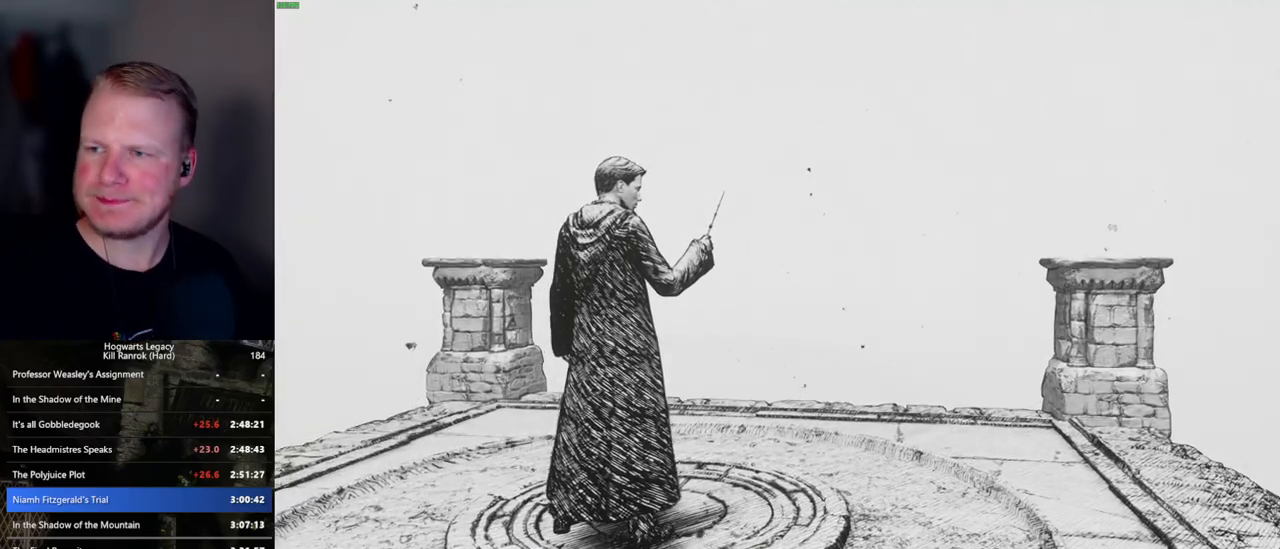
{"keys": [], "mouse": [], "events": []}
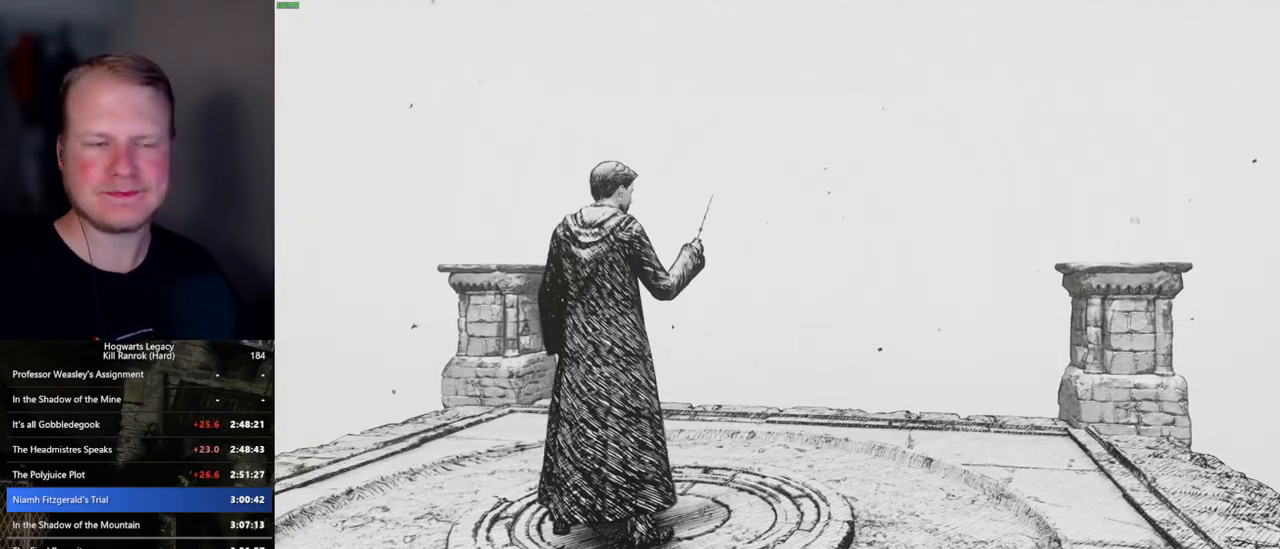
{"keys": ["w"], "mouse": [], "events": [[217, "w", "down"]]}
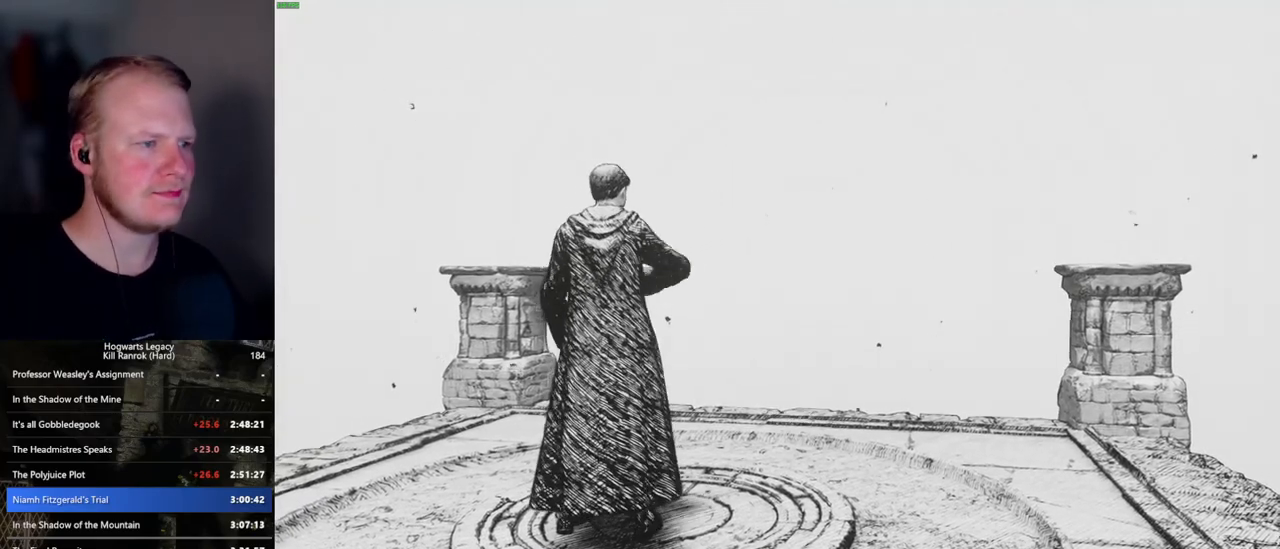
{"keys": ["w"], "mouse": [], "events": []}
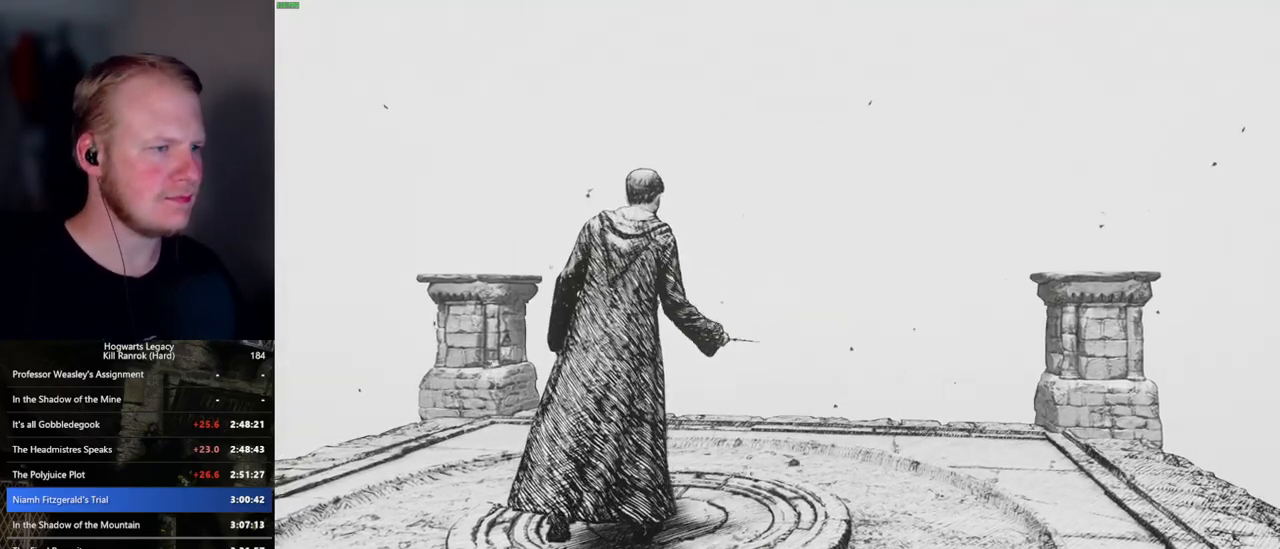
{"keys": ["w"], "mouse": [], "events": []}